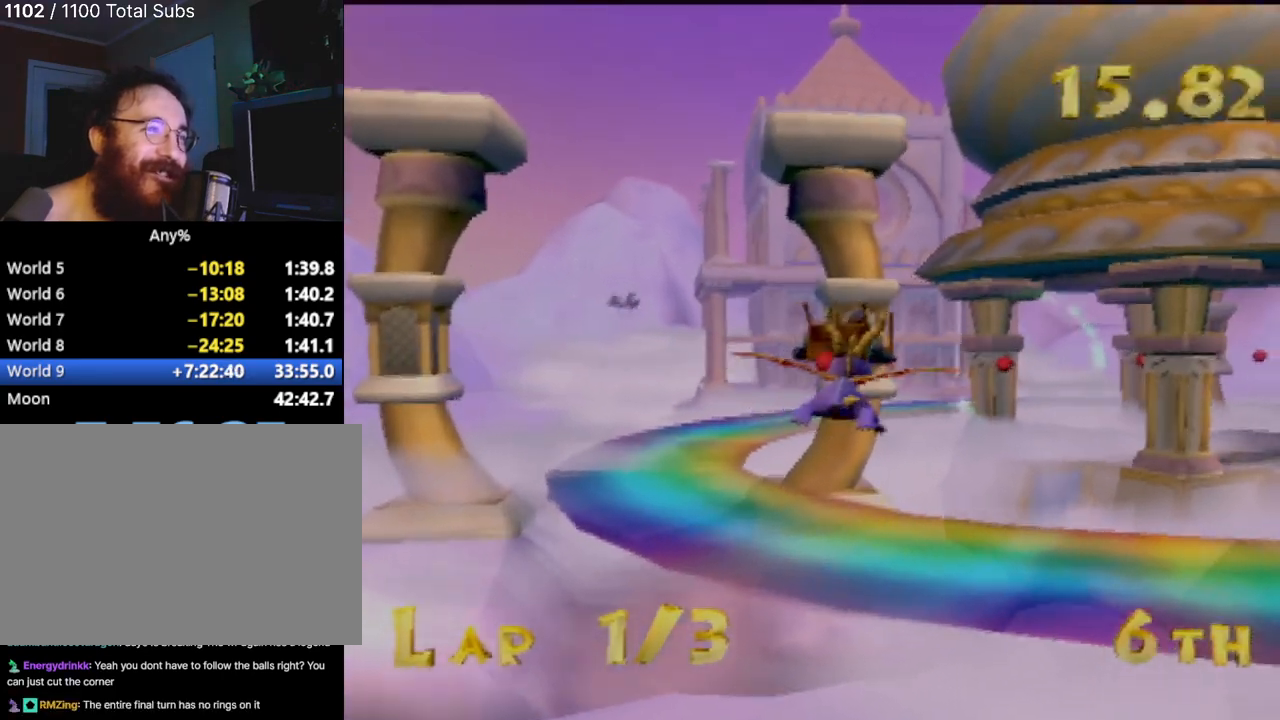
Gameplay with a controller (PlayStation layout); each line is a JSON object with the inputs held at the frame after it. "events" lists button and stick changes between this image and that frame as [ms after this image, input, new state], when the widget could be followed in between. Not read: L3 R3 right_stick.
{"buttons": [], "left_stick": "right", "events": [[17, "left_stick", "center"], [201, "left_stick", "up-right"], [384, "left_stick", "center"], [468, "left_stick", "right"]]}
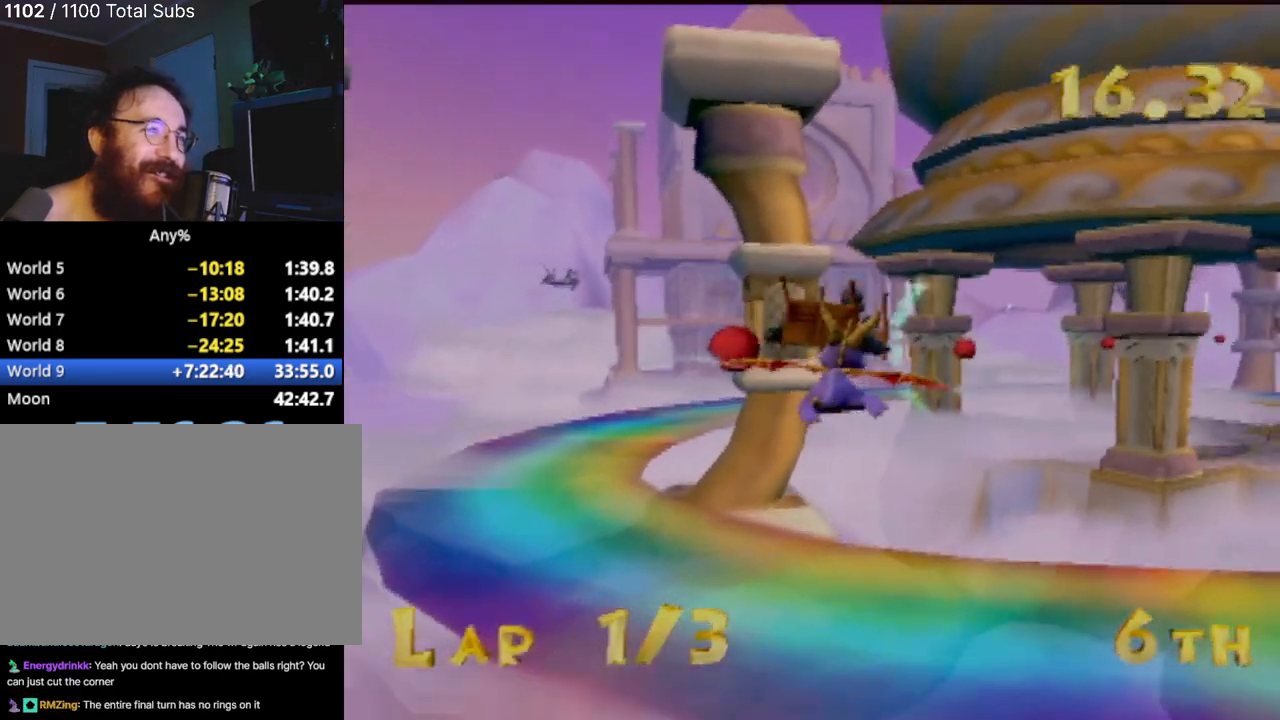
{"buttons": [], "left_stick": "right", "events": [[167, "left_stick", "center"], [400, "left_stick", "right"]]}
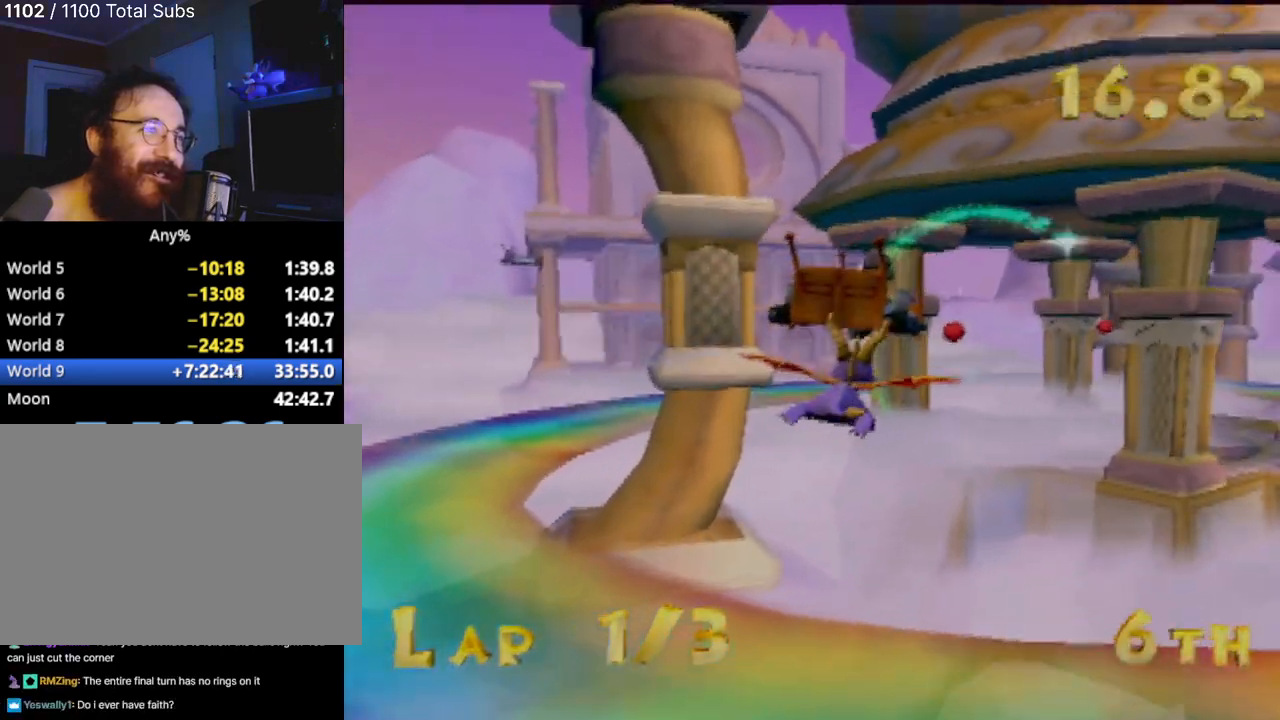
{"buttons": [], "left_stick": "center", "events": [[34, "left_stick", "center"], [234, "left_stick", "right"], [434, "left_stick", "center"]]}
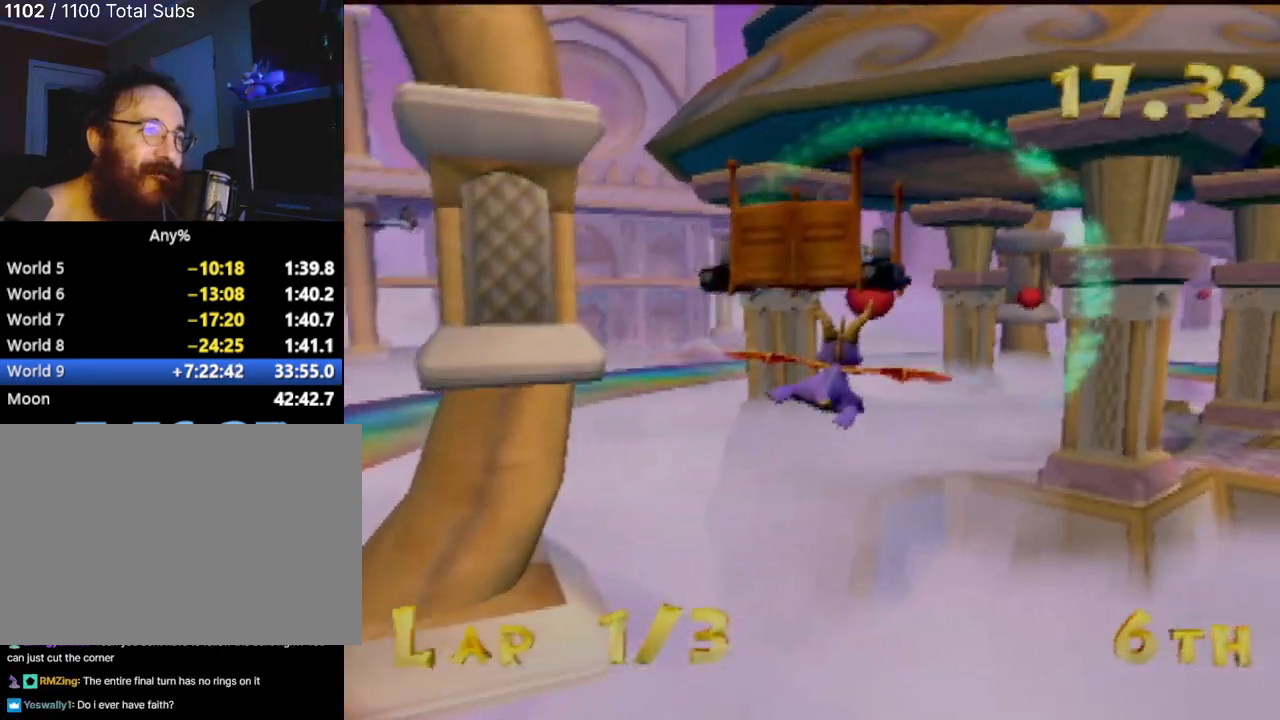
{"buttons": [], "left_stick": "center", "events": [[133, "left_stick", "right"], [300, "left_stick", "center"]]}
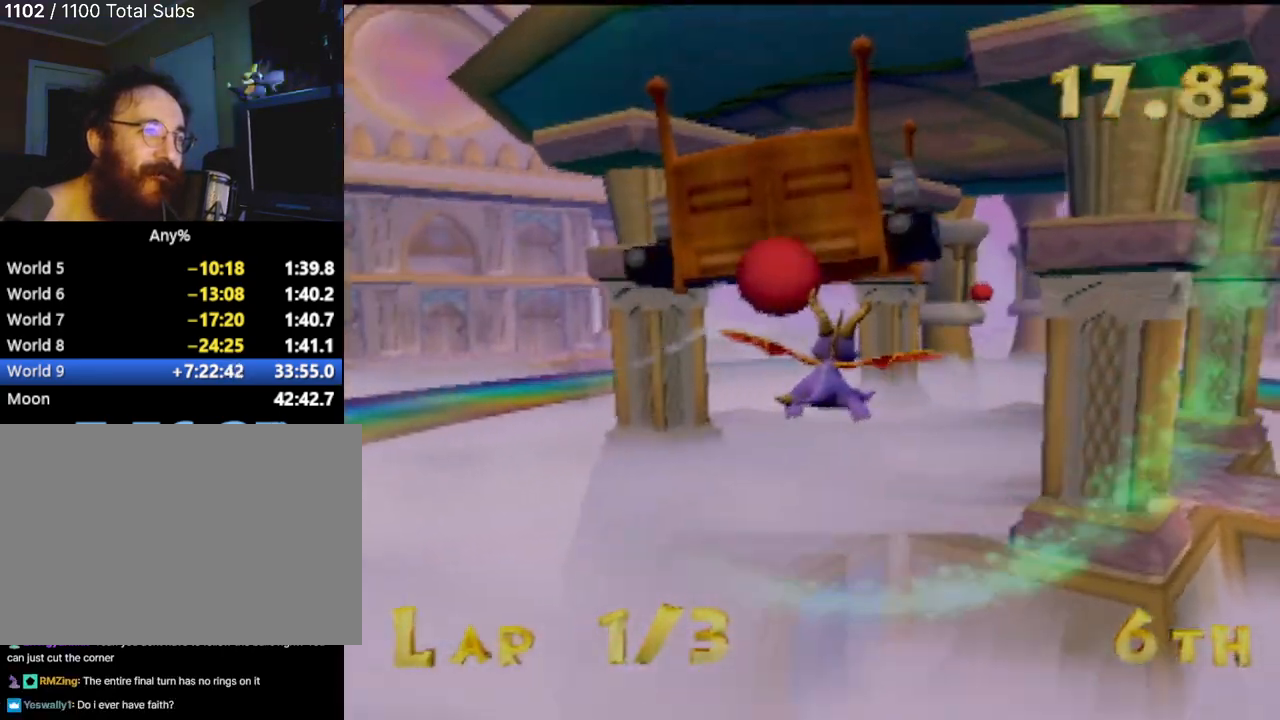
{"buttons": [], "left_stick": "up", "events": [[334, "left_stick", "up"]]}
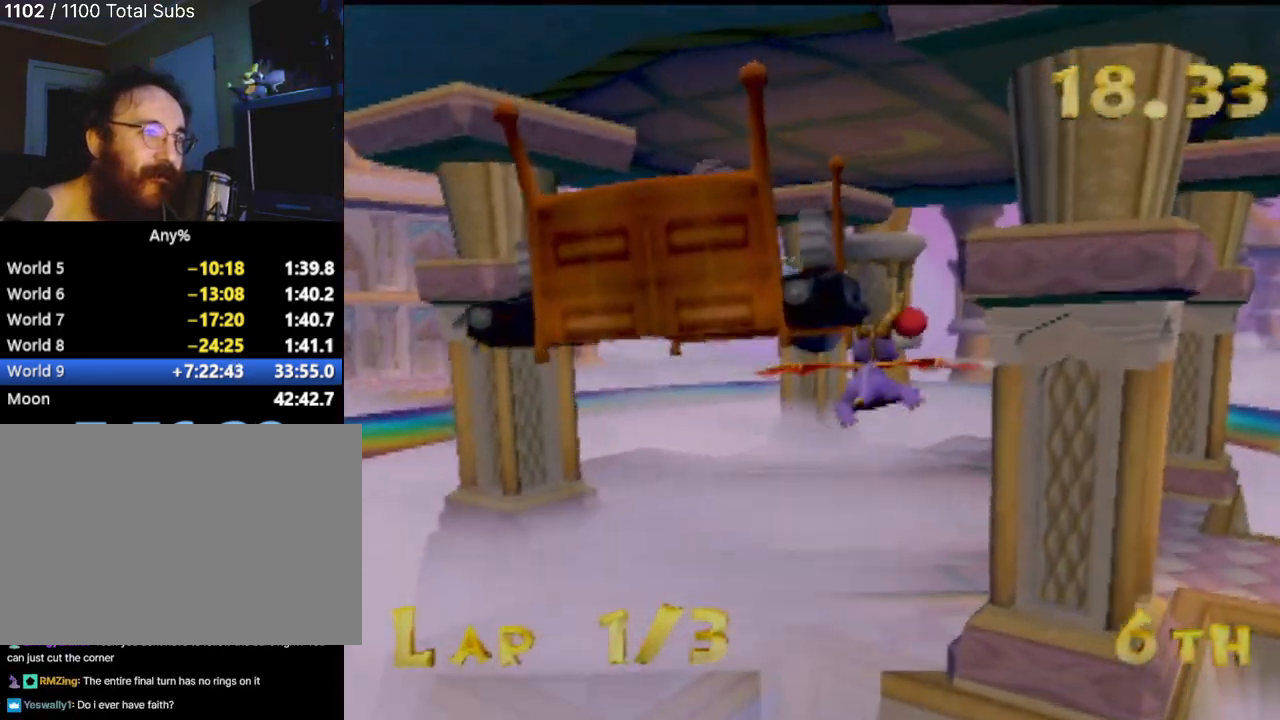
{"buttons": [], "left_stick": "center", "events": [[50, "left_stick", "up-left"], [250, "left_stick", "right"], [434, "left_stick", "center"]]}
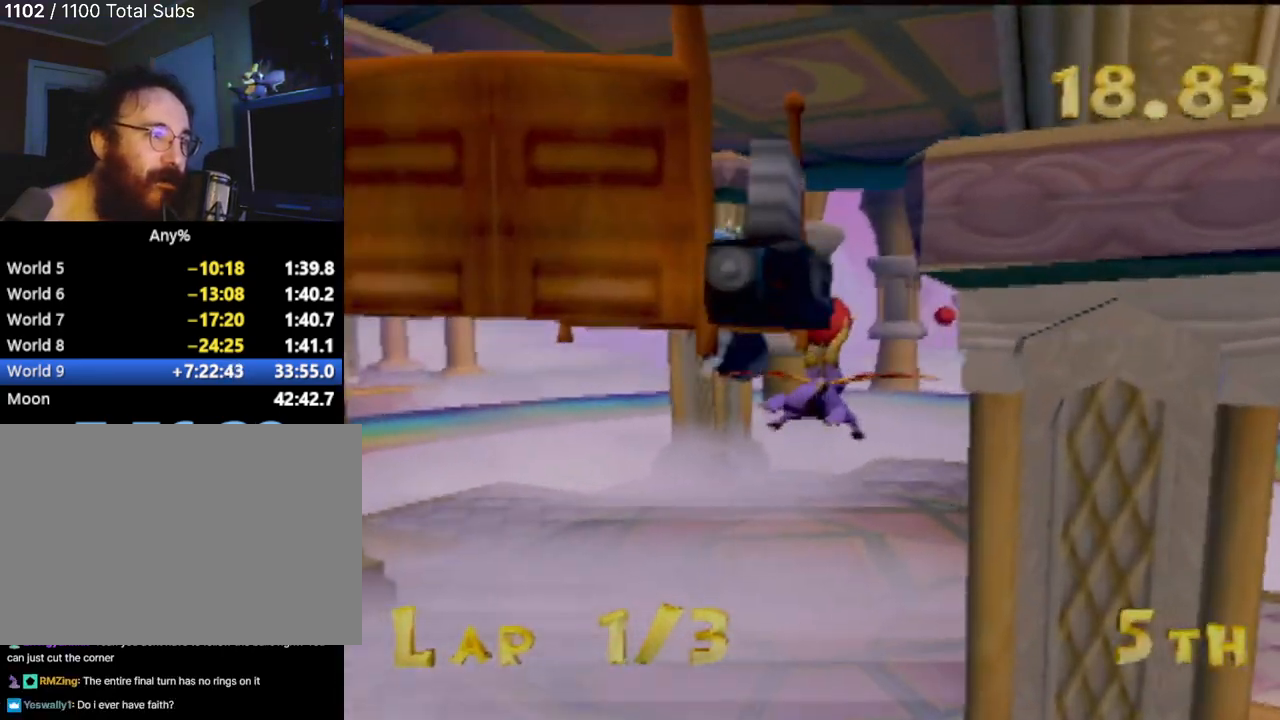
{"buttons": [], "left_stick": "center", "events": [[101, "left_stick", "down-right"], [418, "left_stick", "center"]]}
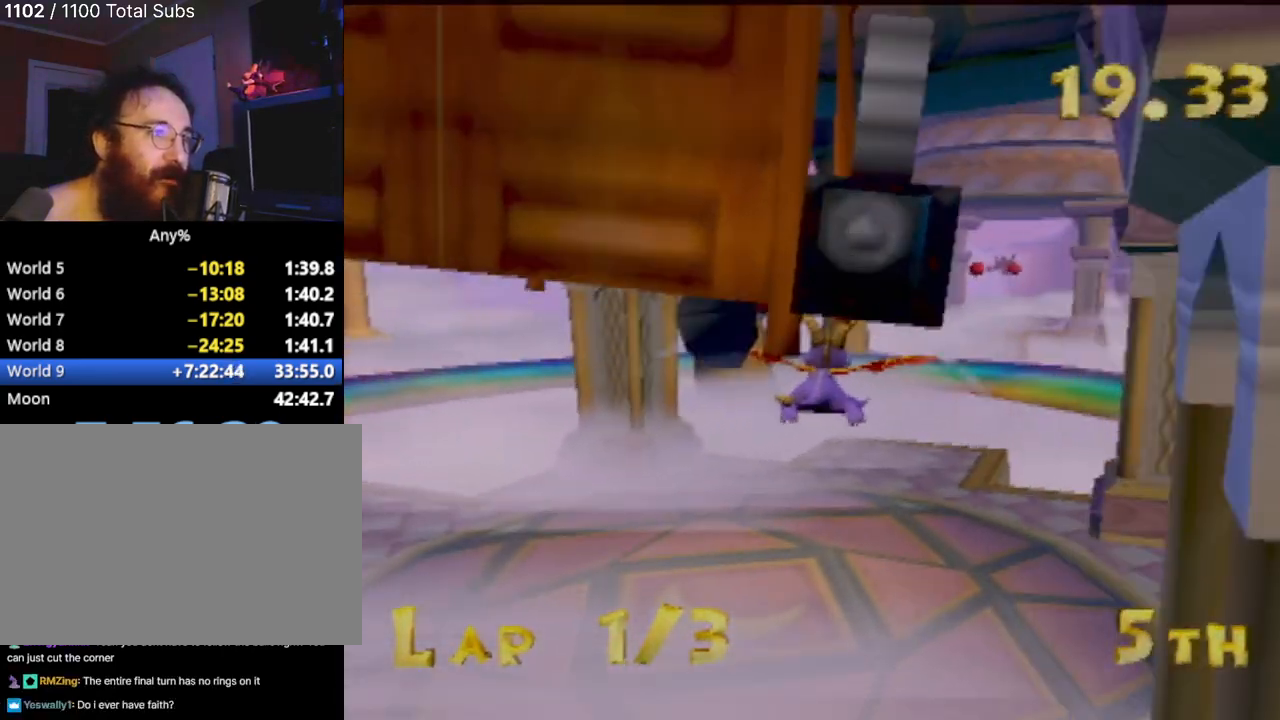
{"buttons": [], "left_stick": "center", "events": [[317, "left_stick", "right"], [450, "left_stick", "center"]]}
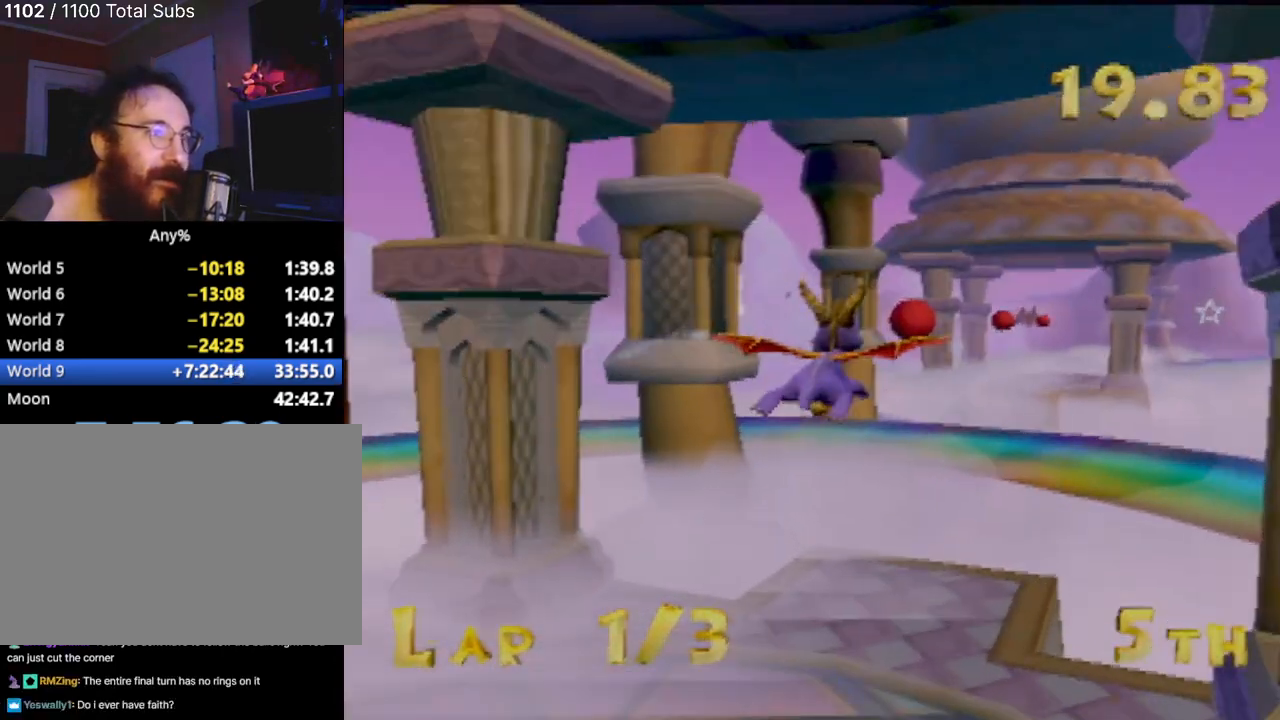
{"buttons": [], "left_stick": "center", "events": [[234, "left_stick", "right"], [384, "left_stick", "center"]]}
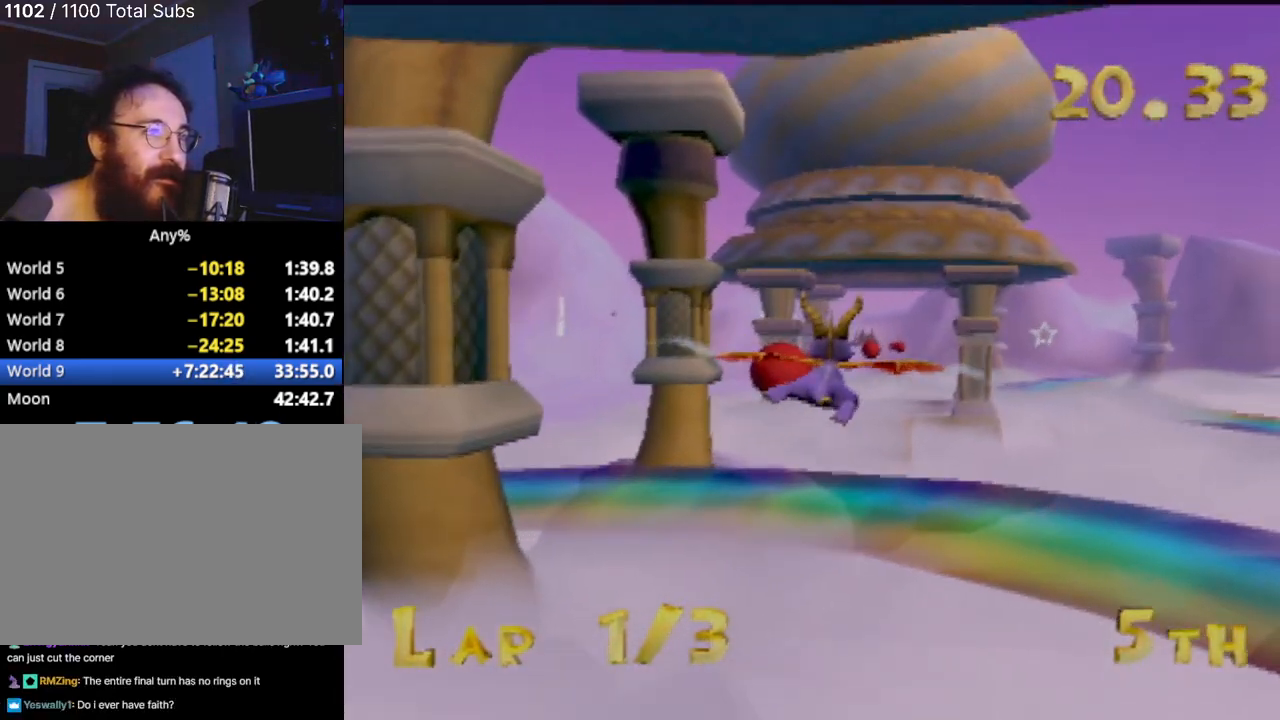
{"buttons": [], "left_stick": "up-right", "events": [[267, "left_stick", "right"], [350, "left_stick", "up-right"]]}
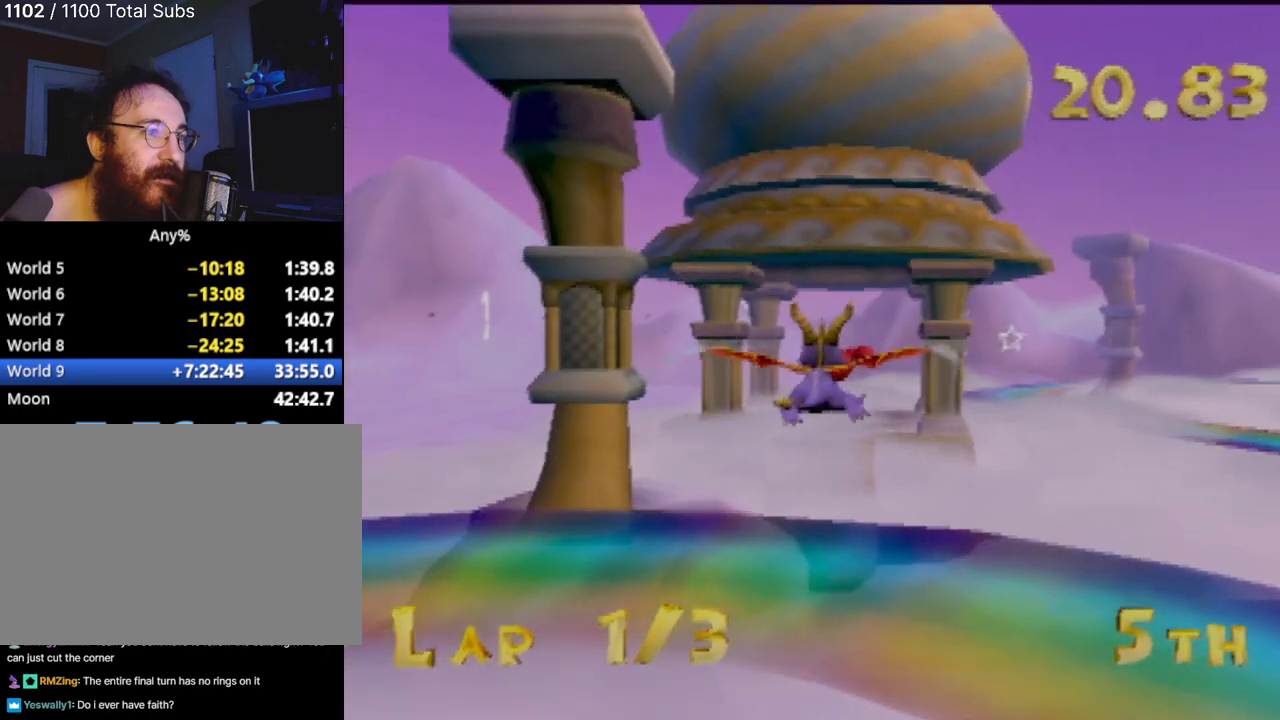
{"buttons": [], "left_stick": "center", "events": [[34, "left_stick", "center"], [201, "left_stick", "right"], [334, "left_stick", "center"]]}
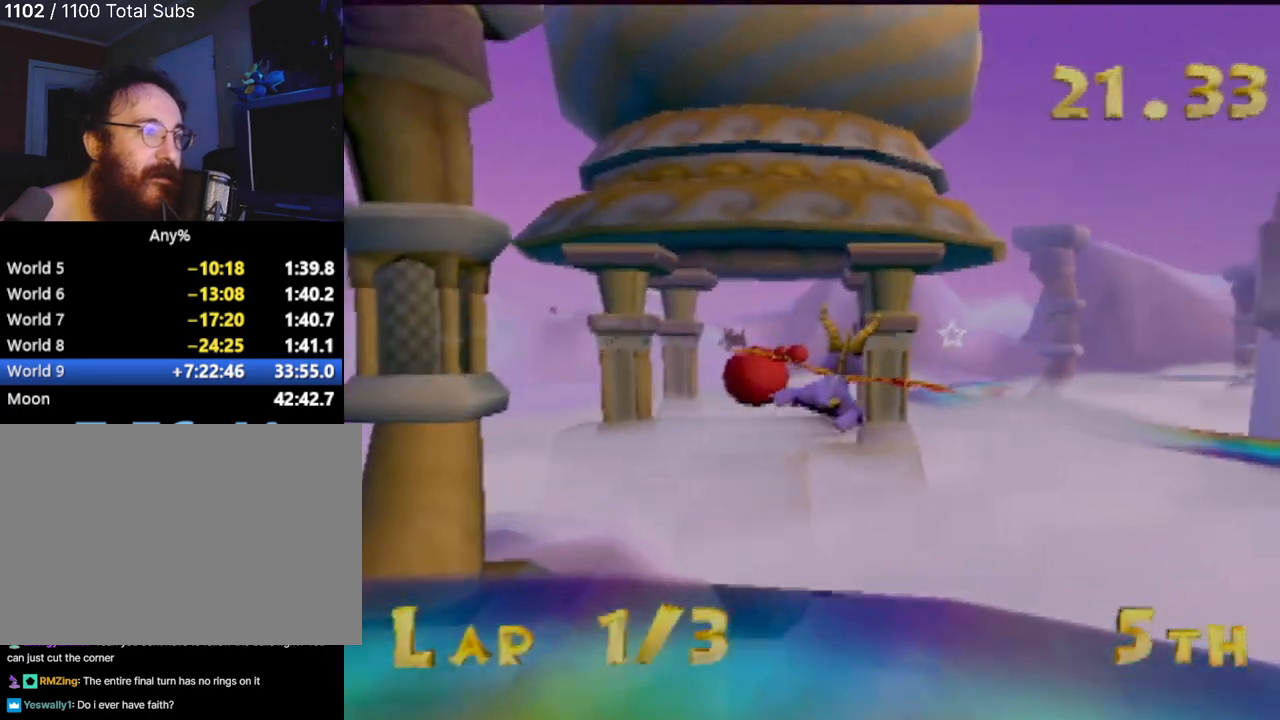
{"buttons": [], "left_stick": "center", "events": [[300, "left_stick", "down-right"], [434, "left_stick", "center"]]}
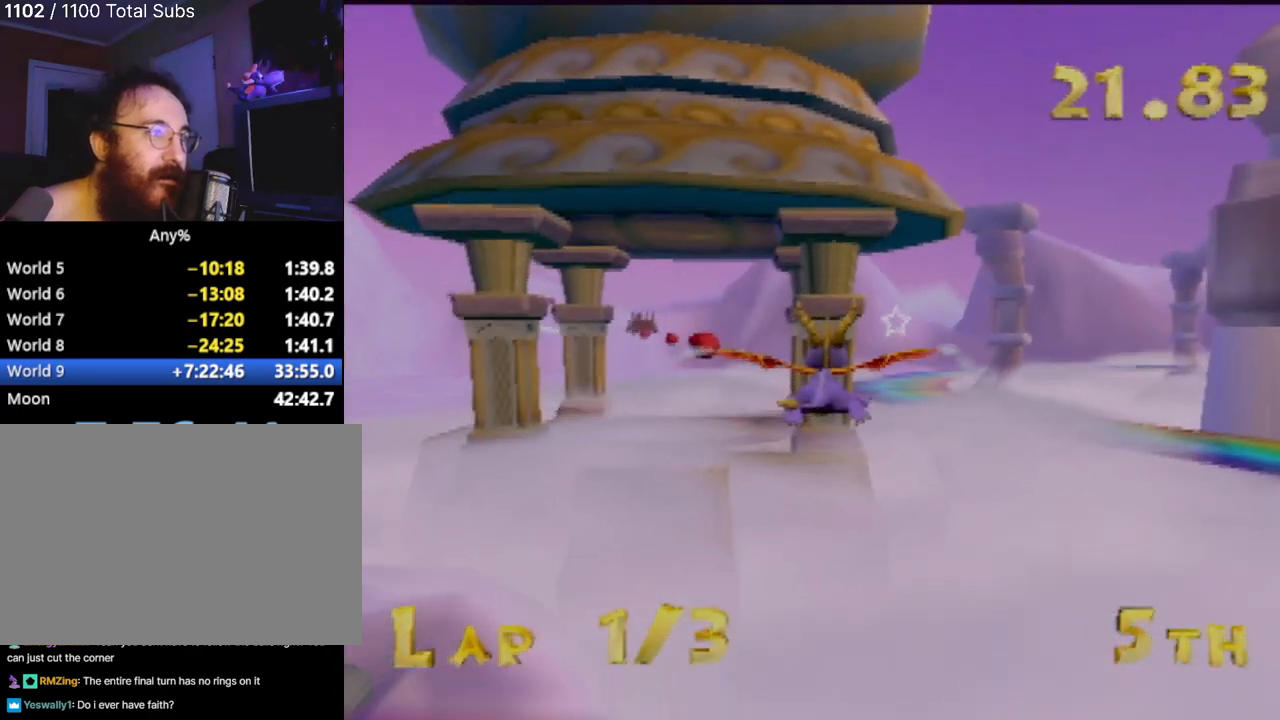
{"buttons": [], "left_stick": "center", "events": [[351, "left_stick", "right"], [468, "left_stick", "center"]]}
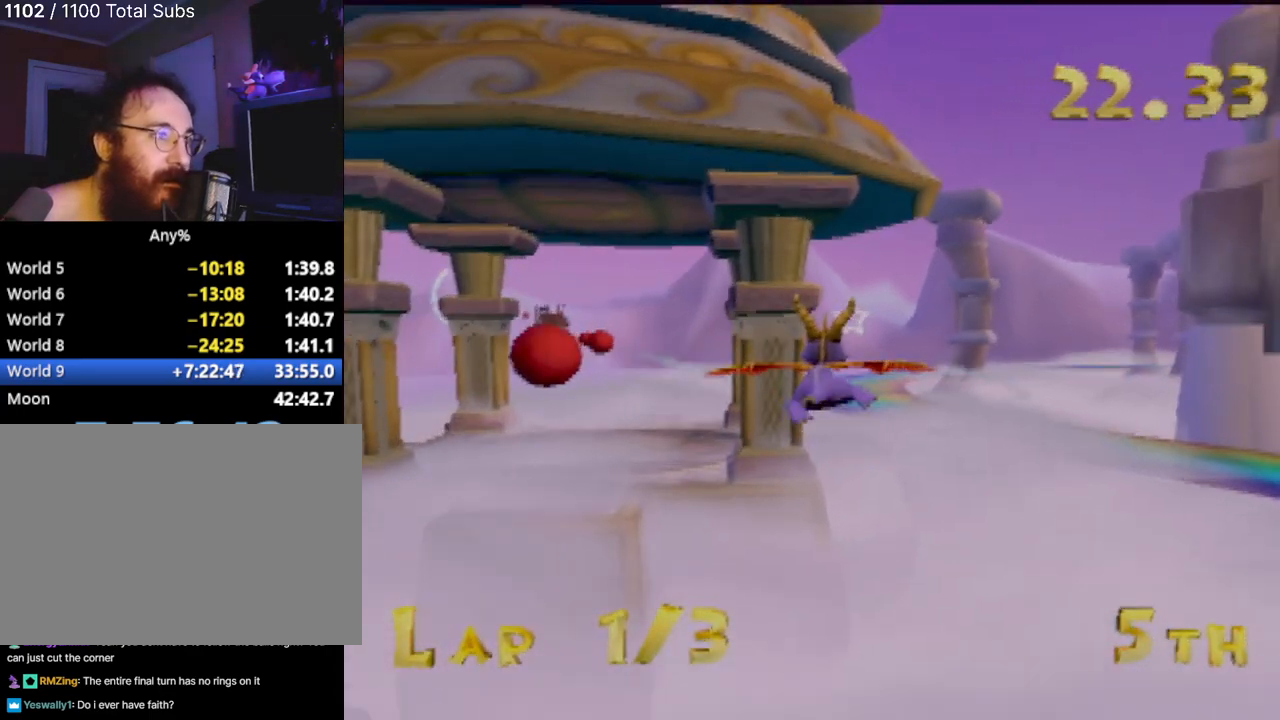
{"buttons": [], "left_stick": "down-right", "events": [[434, "left_stick", "down-right"]]}
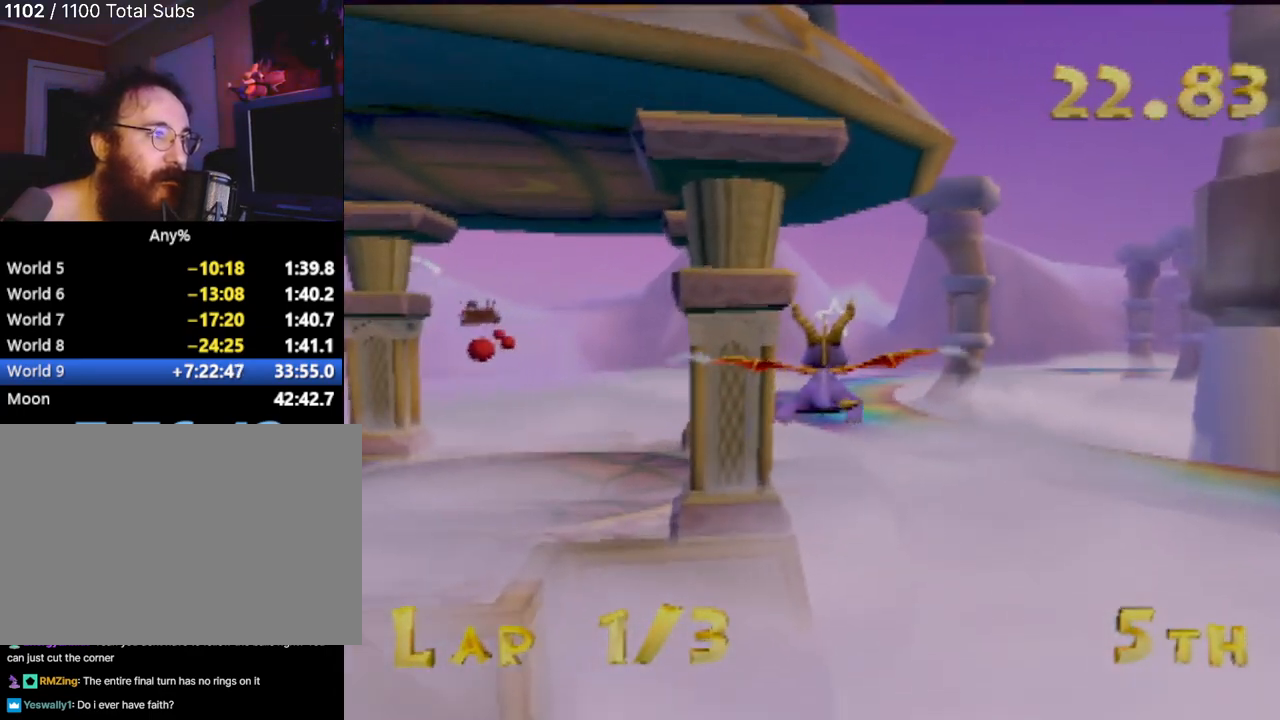
{"buttons": [], "left_stick": "down", "events": [[50, "left_stick", "center"], [484, "left_stick", "down"]]}
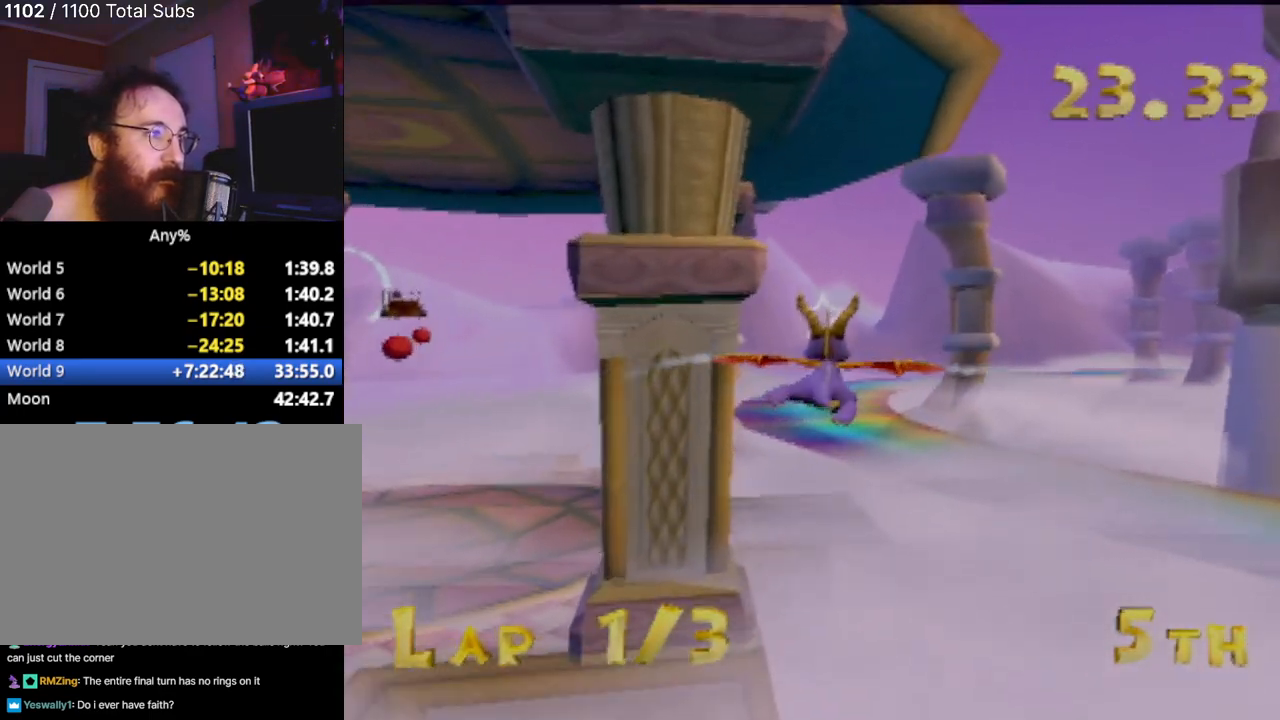
{"buttons": [], "left_stick": "center", "events": [[67, "left_stick", "center"], [334, "left_stick", "up"], [384, "left_stick", "center"]]}
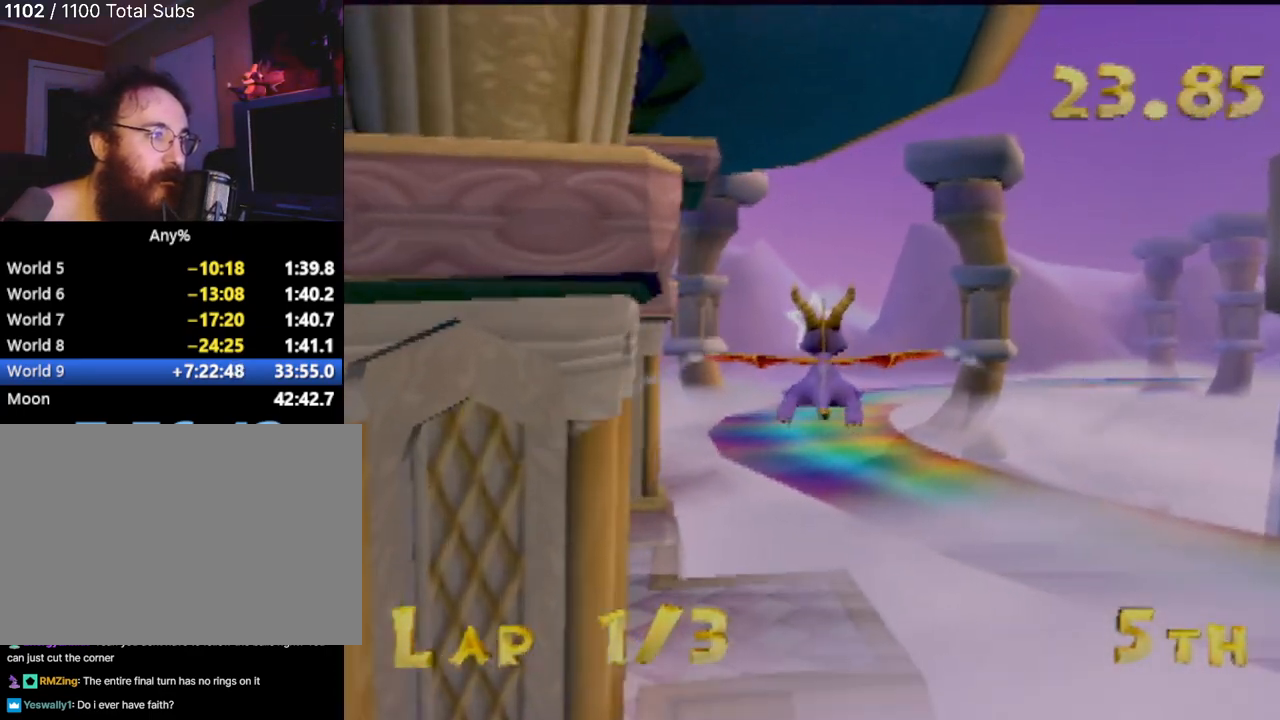
{"buttons": [], "left_stick": "center", "events": [[334, "left_stick", "up-left"], [418, "left_stick", "center"]]}
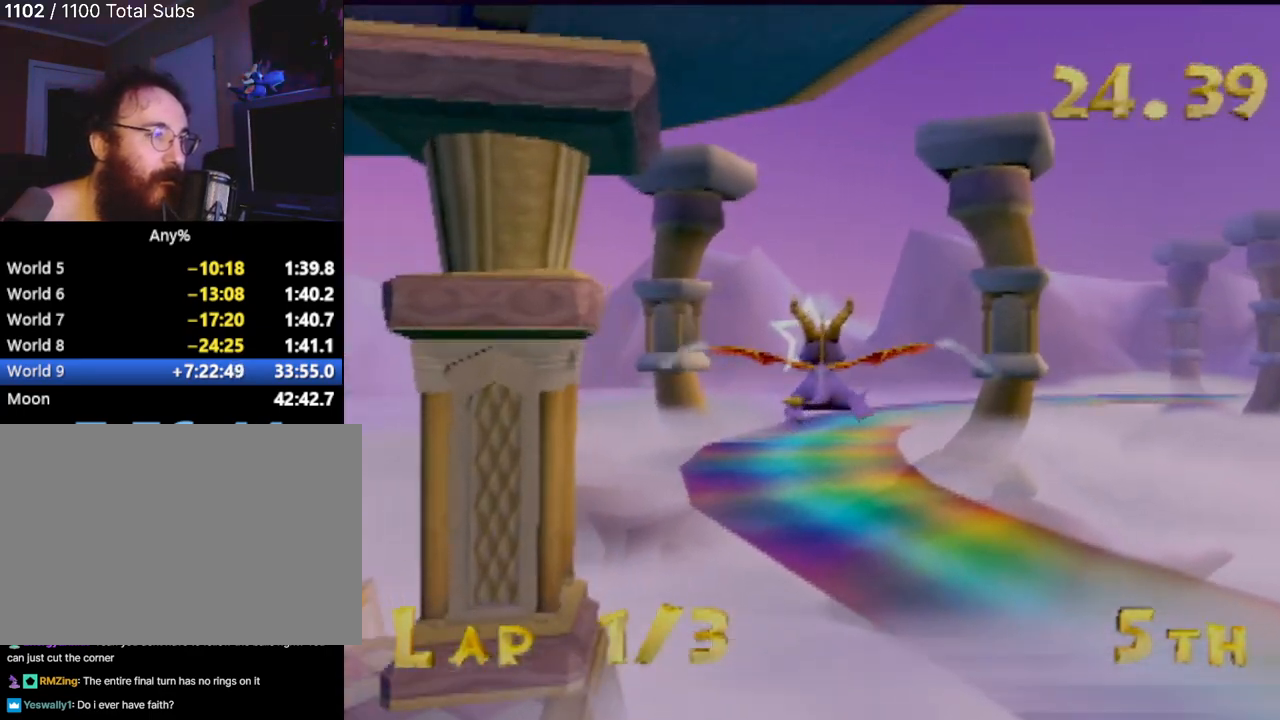
{"buttons": [], "left_stick": "center", "events": []}
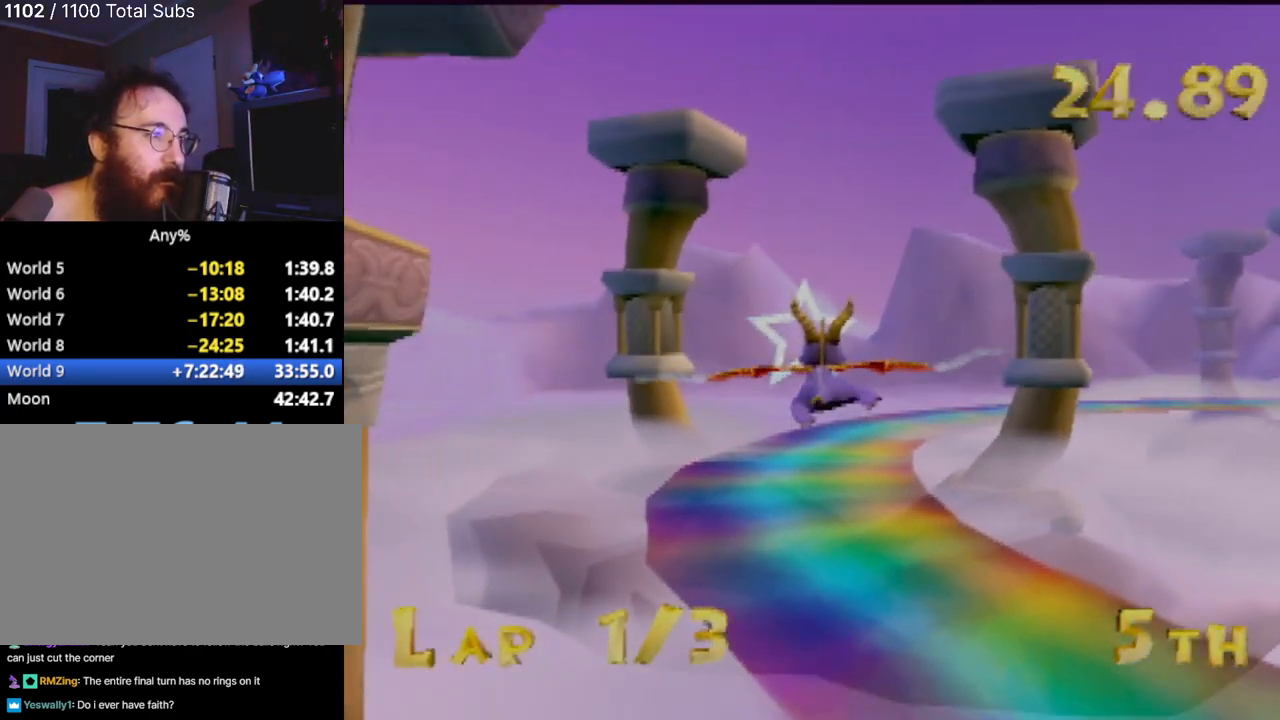
{"buttons": [], "left_stick": "left", "events": [[334, "left_stick", "left"]]}
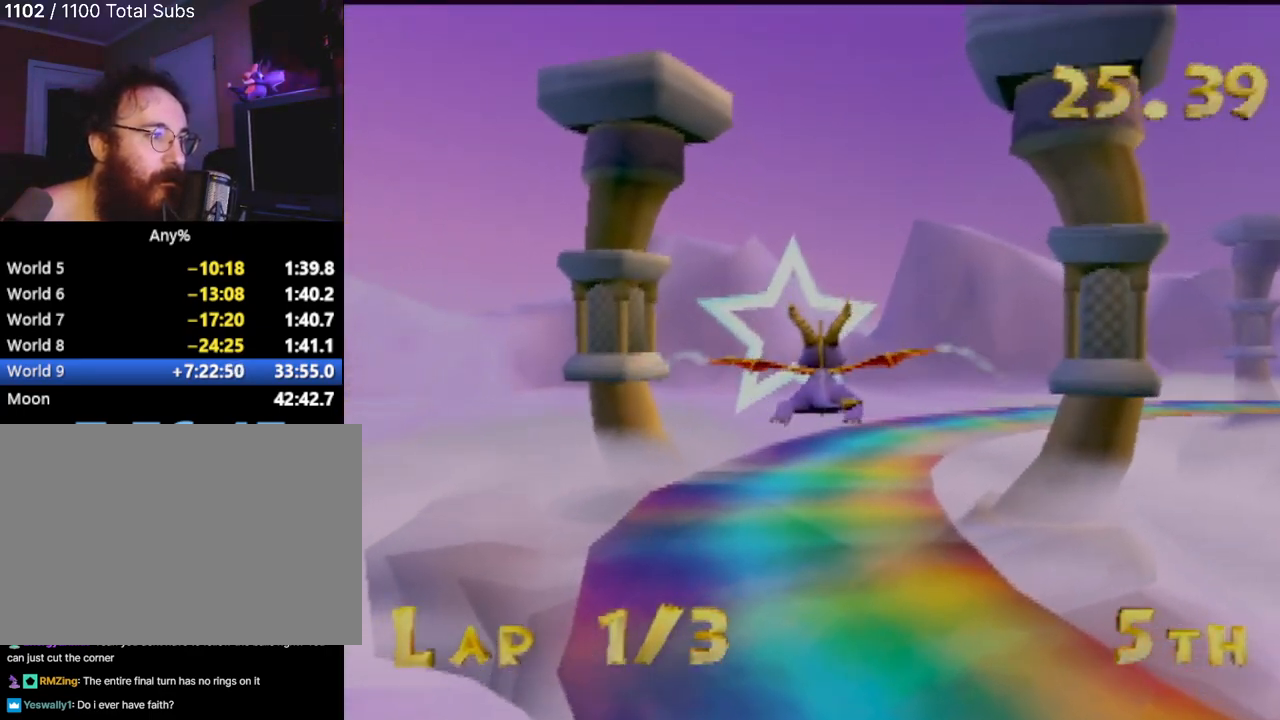
{"buttons": [], "left_stick": "left", "events": []}
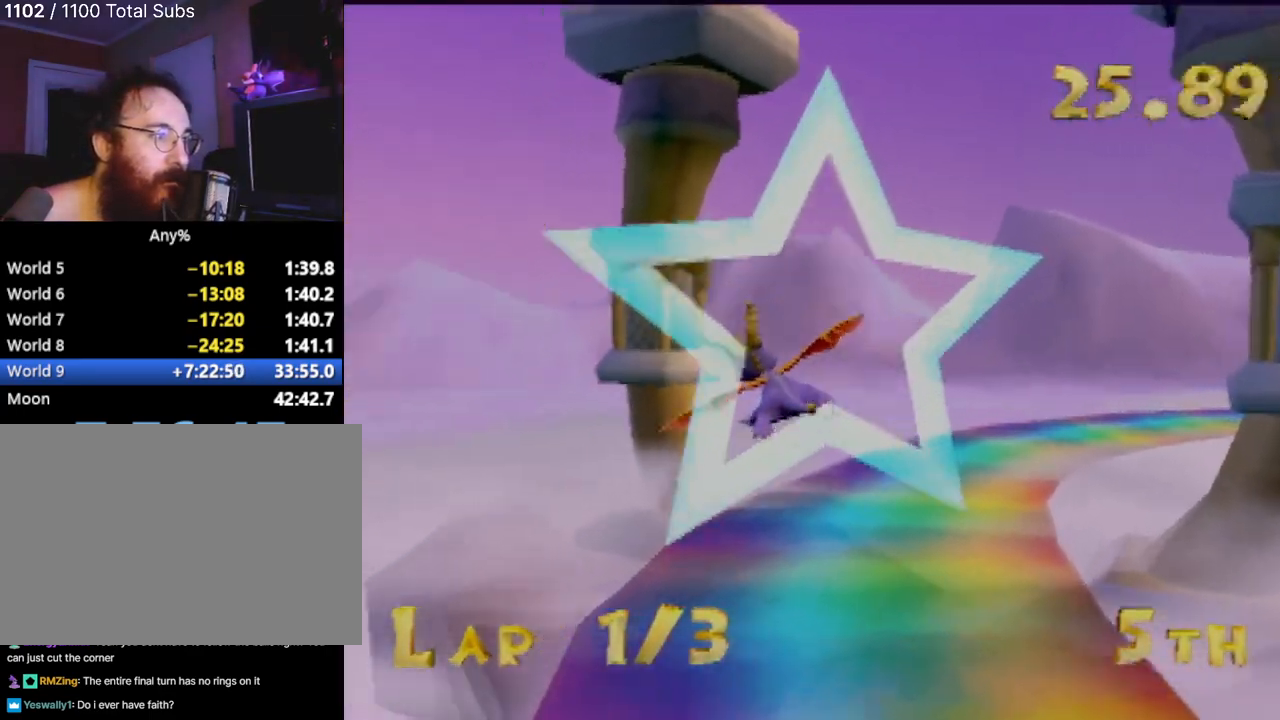
{"buttons": [], "left_stick": "center", "events": [[67, "left_stick", "center"], [301, "left_stick", "left"], [451, "left_stick", "center"]]}
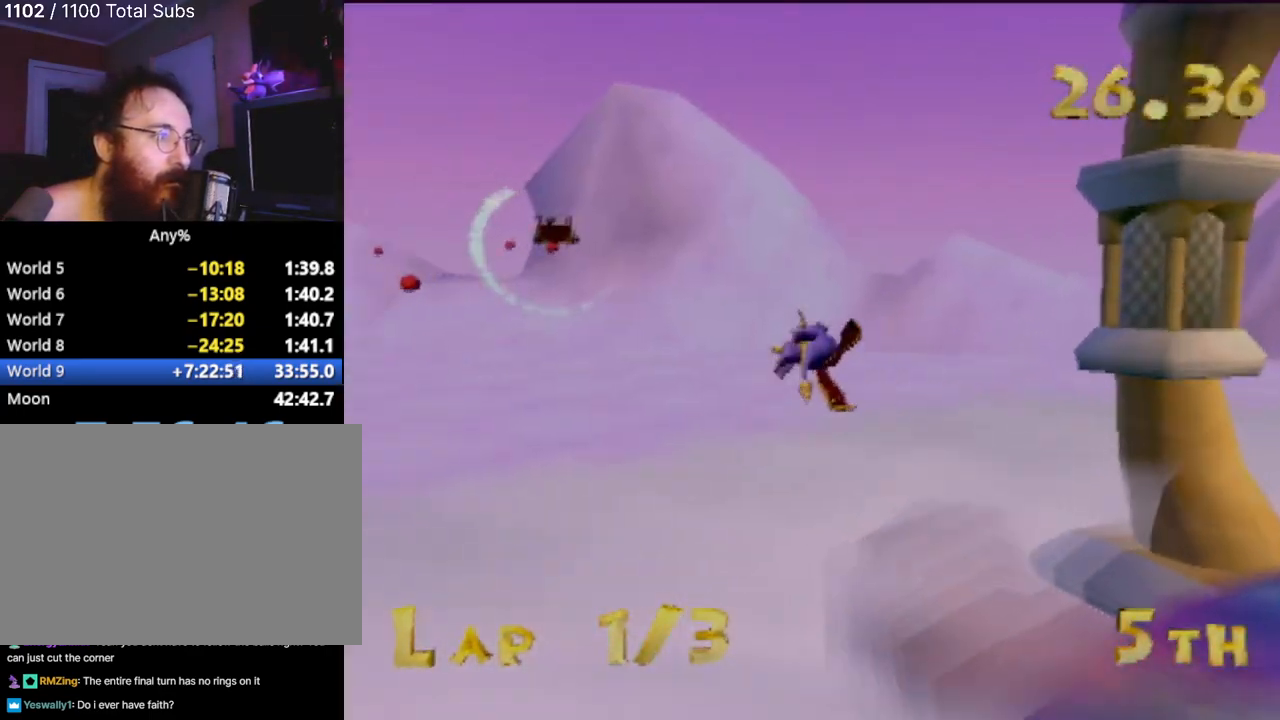
{"buttons": [], "left_stick": "center", "events": [[167, "left_stick", "left"], [484, "left_stick", "center"]]}
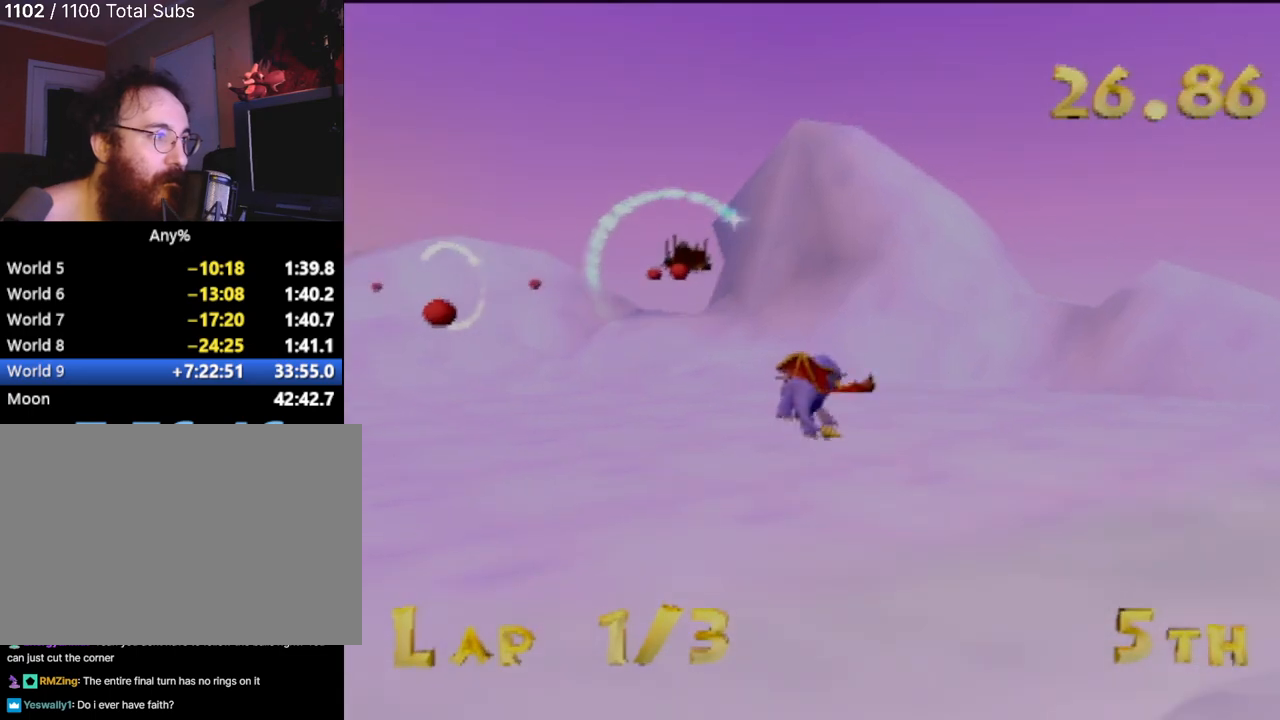
{"buttons": [], "left_stick": "down-right", "events": [[233, "left_stick", "down-right"]]}
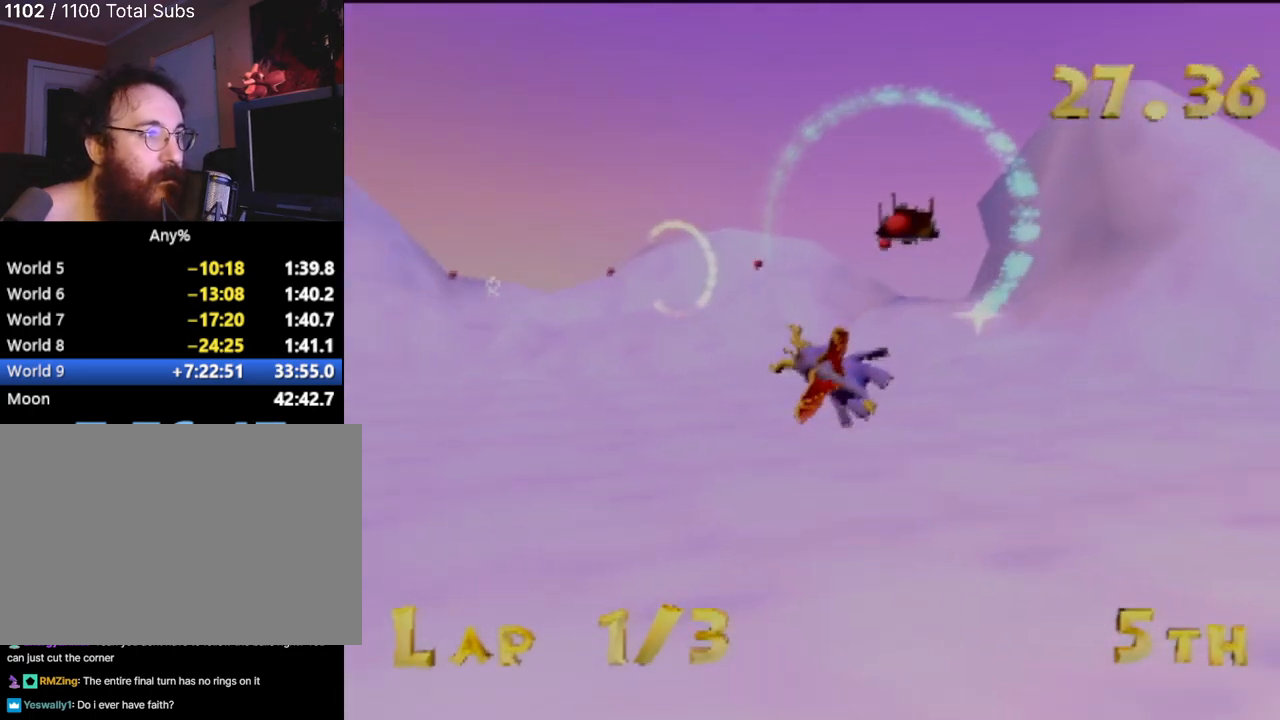
{"buttons": [], "left_stick": "up-left", "events": [[17, "left_stick", "center"], [167, "left_stick", "up-left"]]}
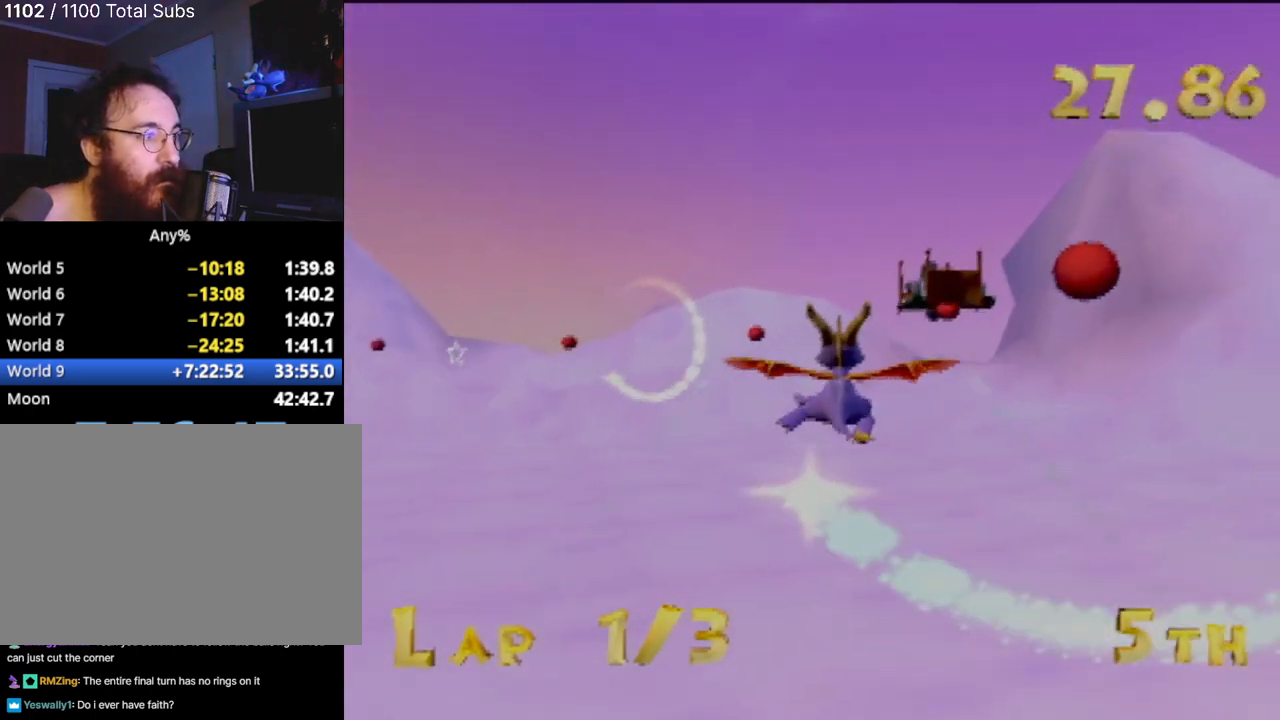
{"buttons": [], "left_stick": "center", "events": [[50, "left_stick", "center"]]}
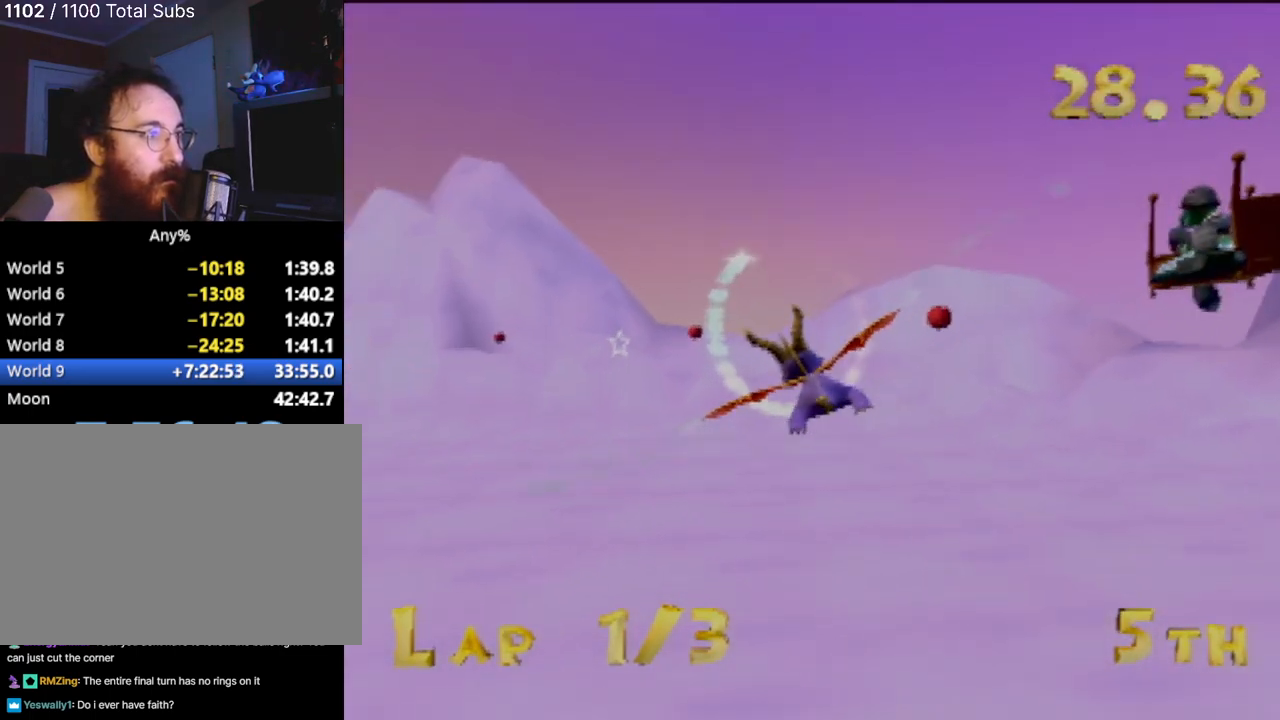
{"buttons": [], "left_stick": "center", "events": [[150, "left_stick", "left"], [401, "left_stick", "center"]]}
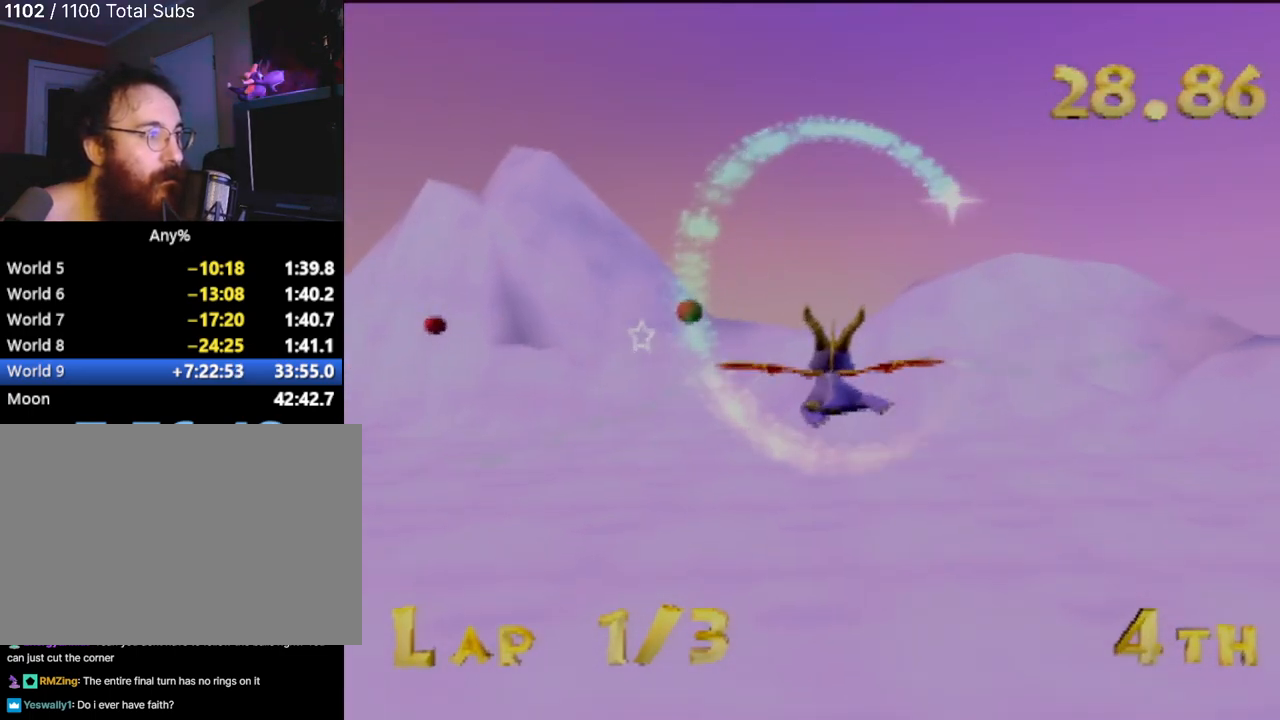
{"buttons": [], "left_stick": "down-left", "events": [[450, "left_stick", "down-left"]]}
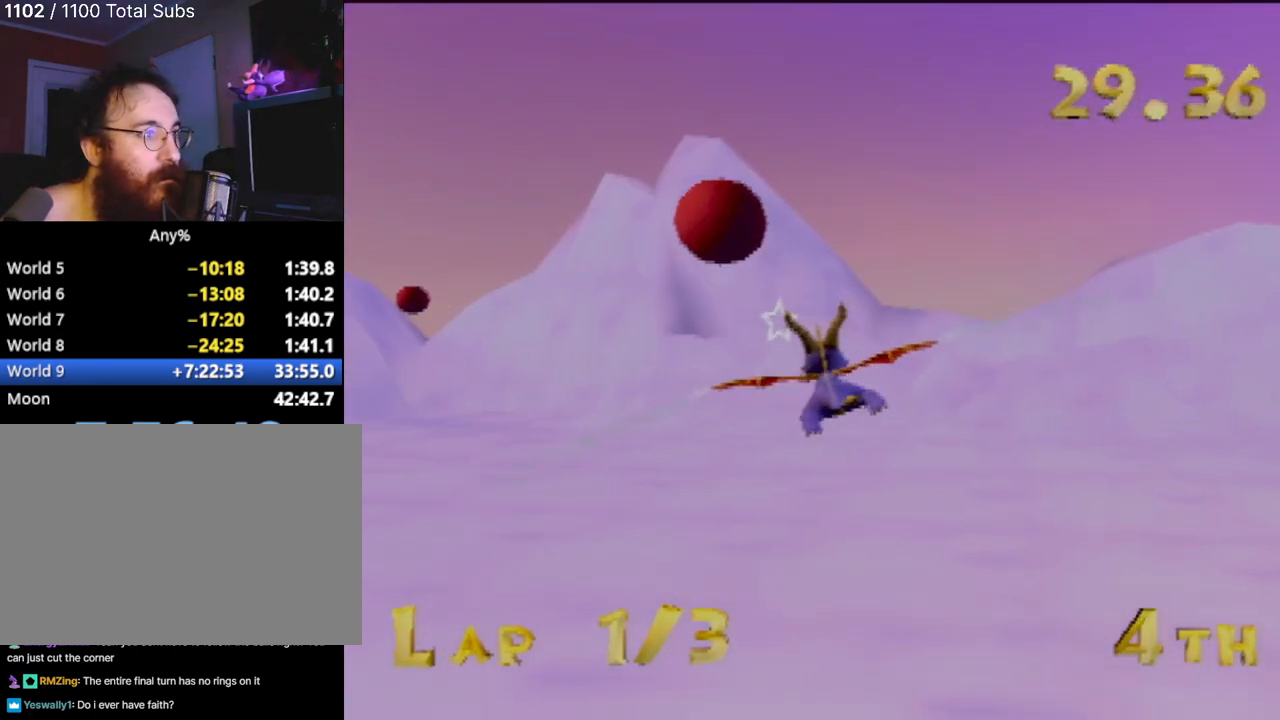
{"buttons": [], "left_stick": "center", "events": [[50, "left_stick", "center"]]}
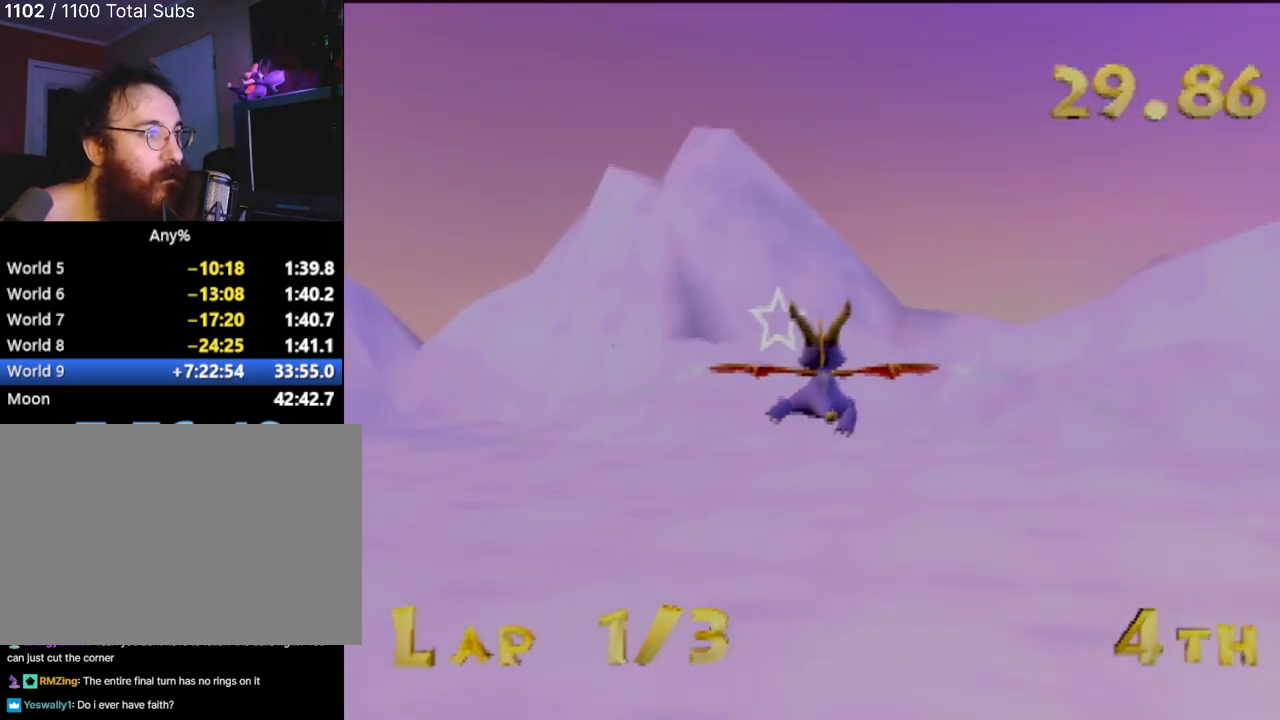
{"buttons": [], "left_stick": "left", "events": [[150, "left_stick", "left"]]}
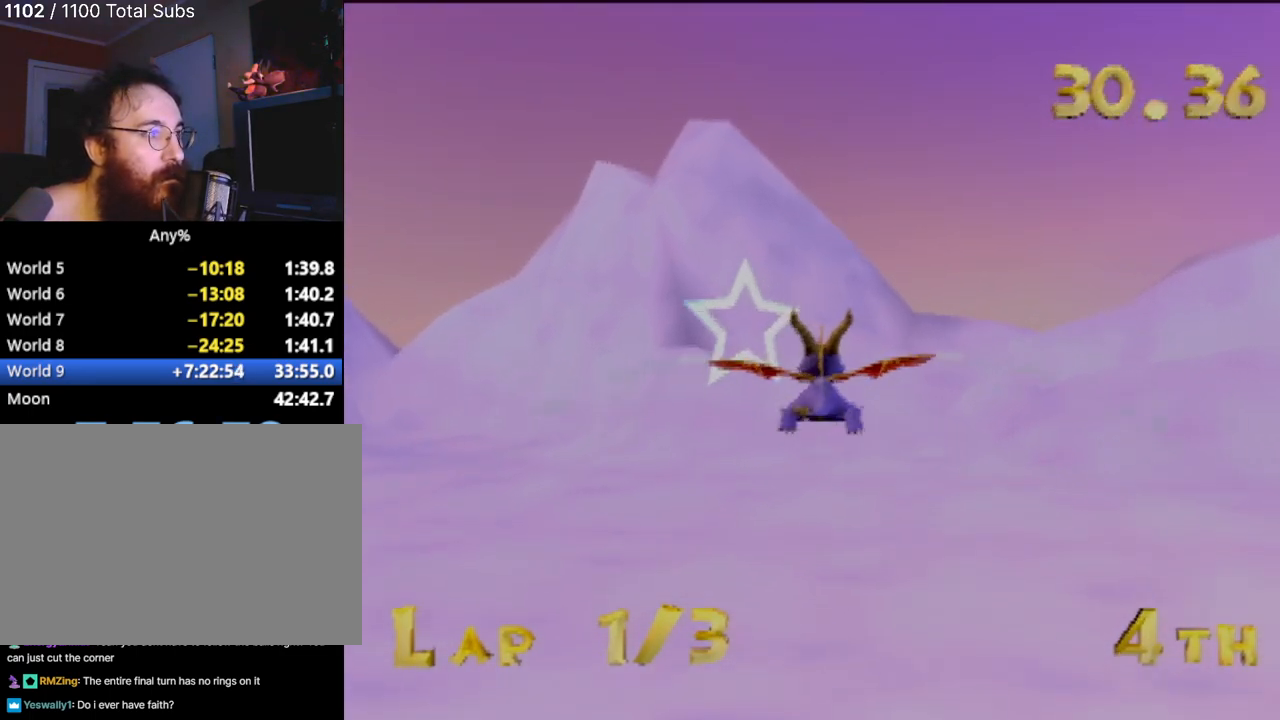
{"buttons": [], "left_stick": "left", "events": []}